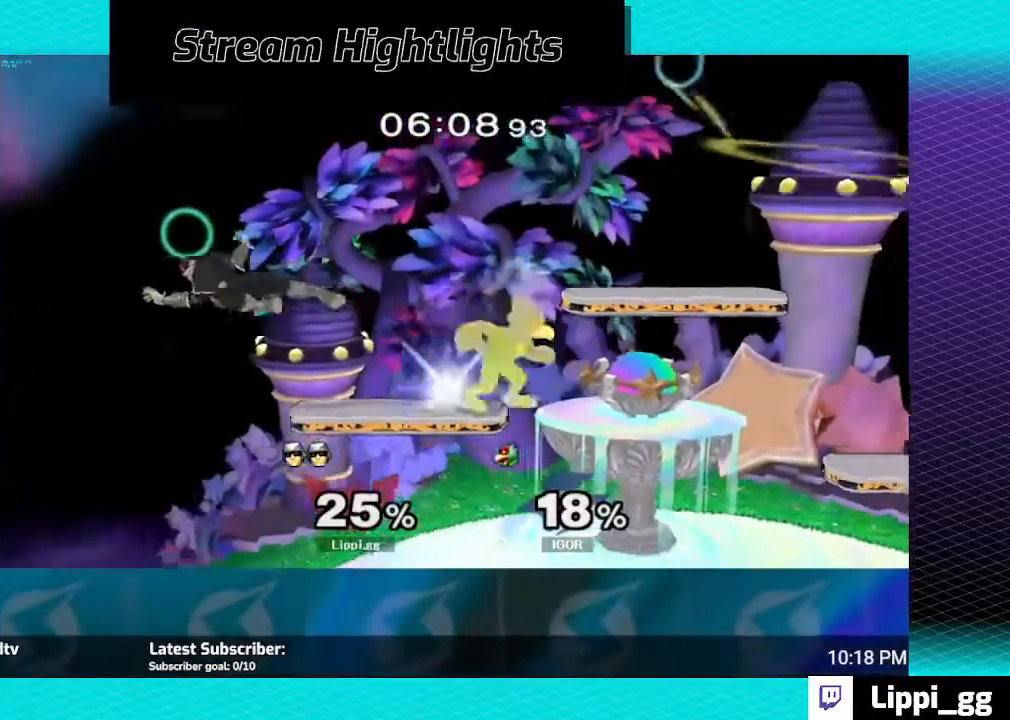
Gameplay with a controller (Nintendo layout); each line is a JSON object with the inputs held at the frame after it. "events" lists button and stick changes between this image and that frame as [ms after this image, input, new state], when the widget could be followed in between. Not read: L3 R3.
{"buttons": [], "left_stick": "up-right", "right_stick": "center", "events": [[34, "left_stick", "down"], [167, "B", "up"], [167, "left_stick", "down-right"], [267, "left_stick", "right"], [401, "left_stick", "center"], [501, "left_stick", "up-right"]]}
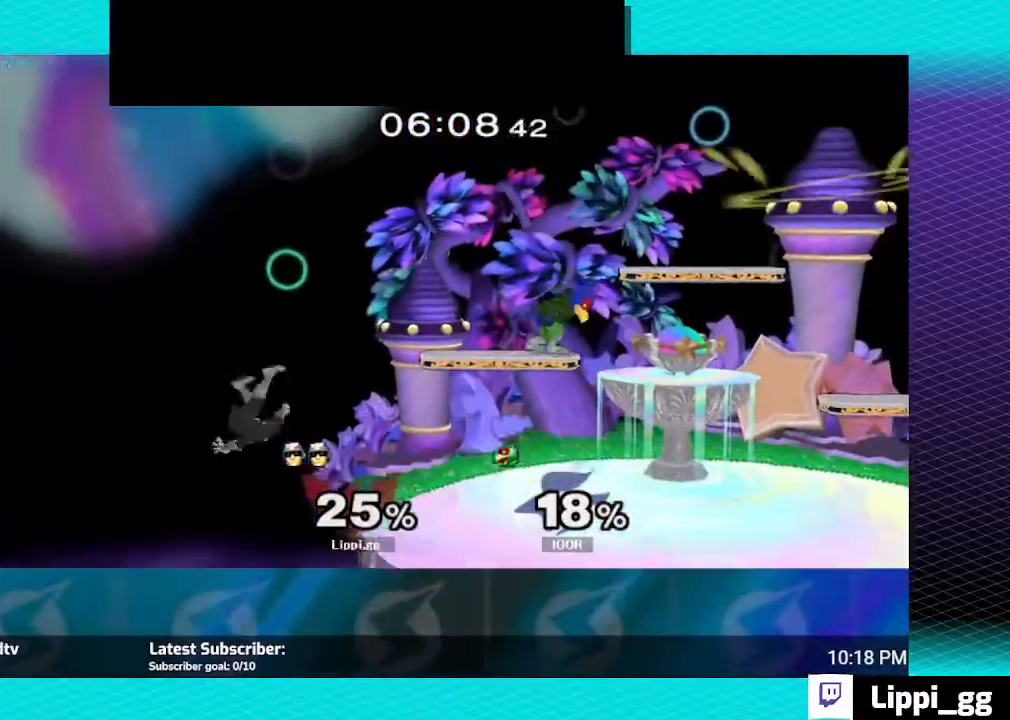
{"buttons": [], "left_stick": "up", "right_stick": "center", "events": [[200, "left_stick", "up"], [234, "B", "down"], [367, "B", "up"], [434, "B", "down"], [501, "B", "up"]]}
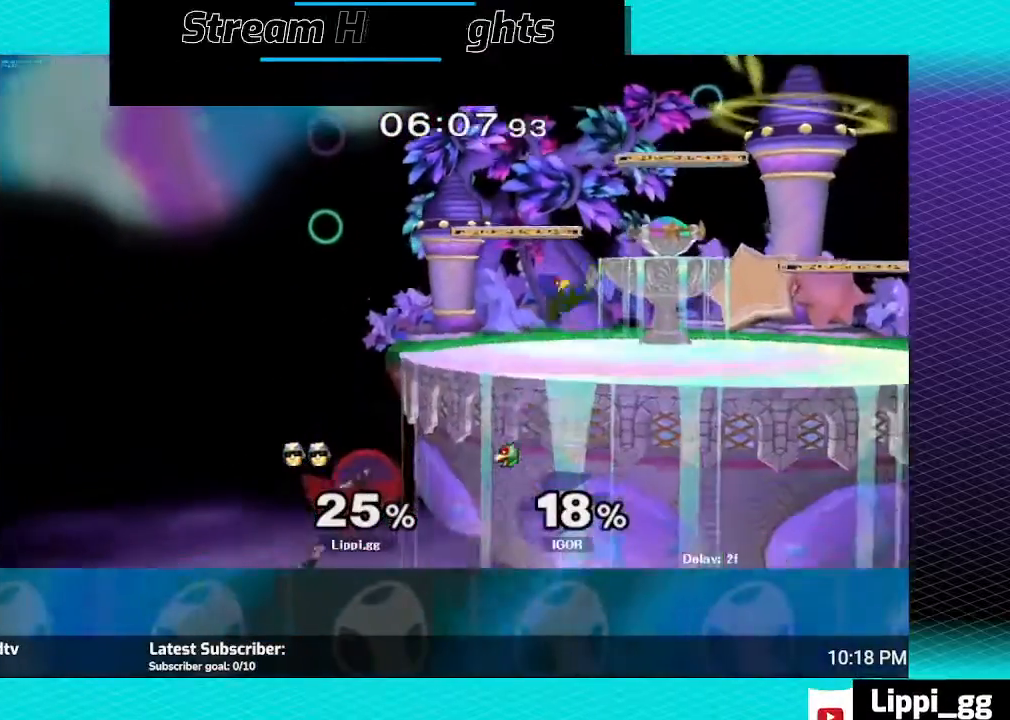
{"buttons": ["B"], "left_stick": "up", "right_stick": "center", "events": [[33, "B", "down"], [133, "B", "up"], [166, "B", "down"], [333, "B", "up"], [367, "B", "down"]]}
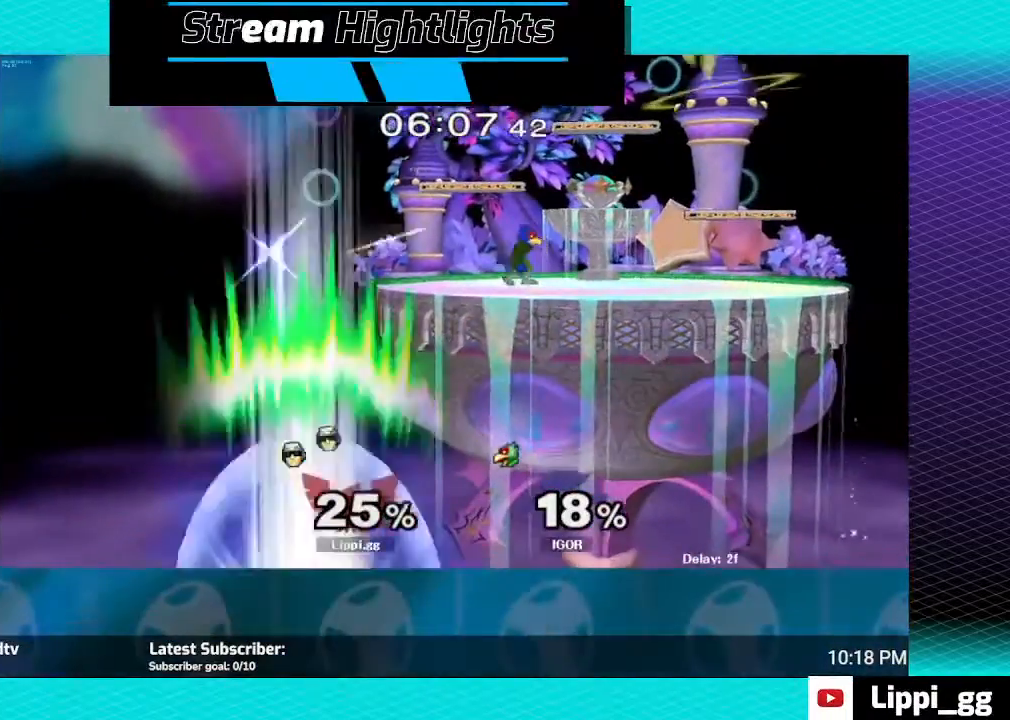
{"buttons": [], "left_stick": "center", "right_stick": "center", "events": [[67, "B", "up"], [67, "left_stick", "center"]]}
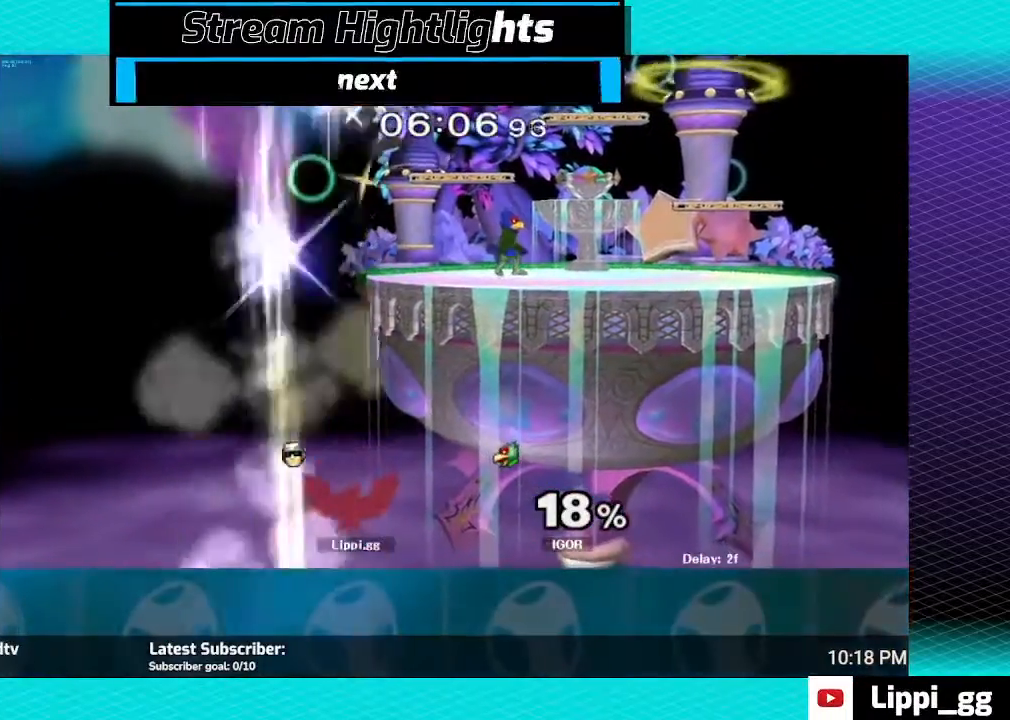
{"buttons": [], "left_stick": "center", "right_stick": "center", "events": []}
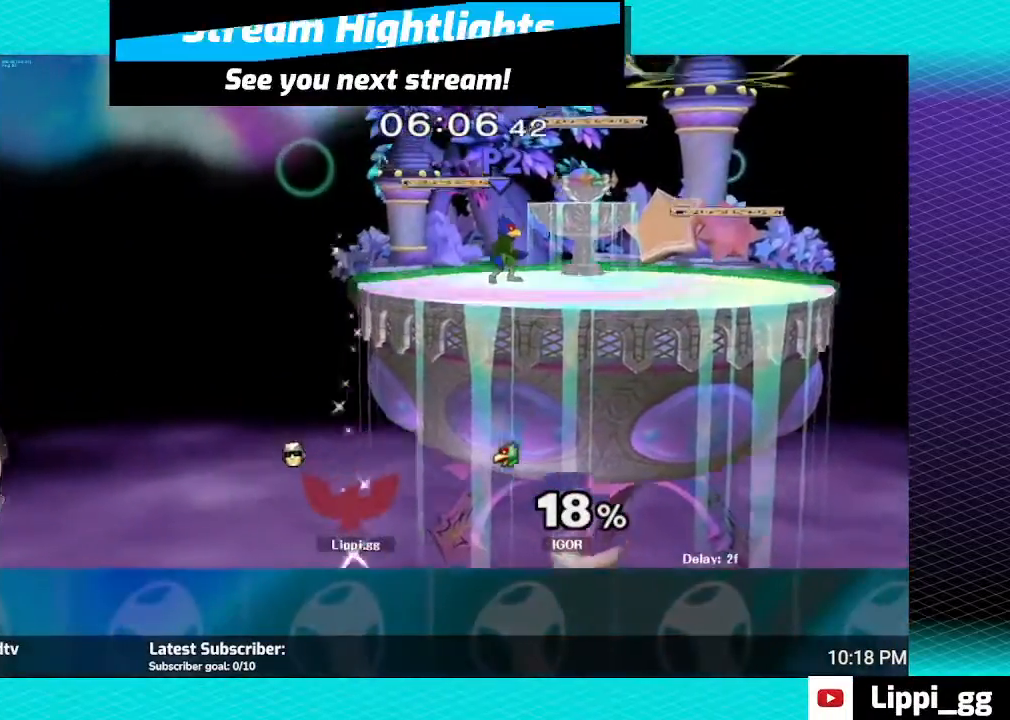
{"buttons": ["R1"], "left_stick": "center", "right_stick": "center", "events": [[167, "R1", "down"], [300, "A", "down"], [334, "A", "up"]]}
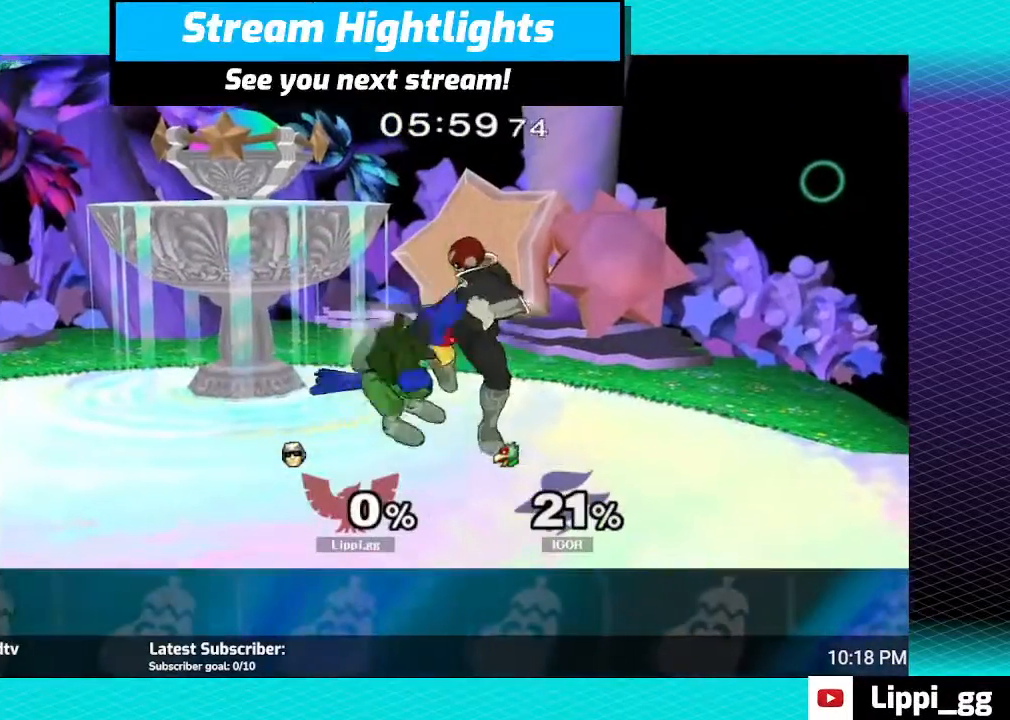
{"buttons": ["R1"], "left_stick": "up", "right_stick": "center", "events": [[400, "left_stick", "up"]]}
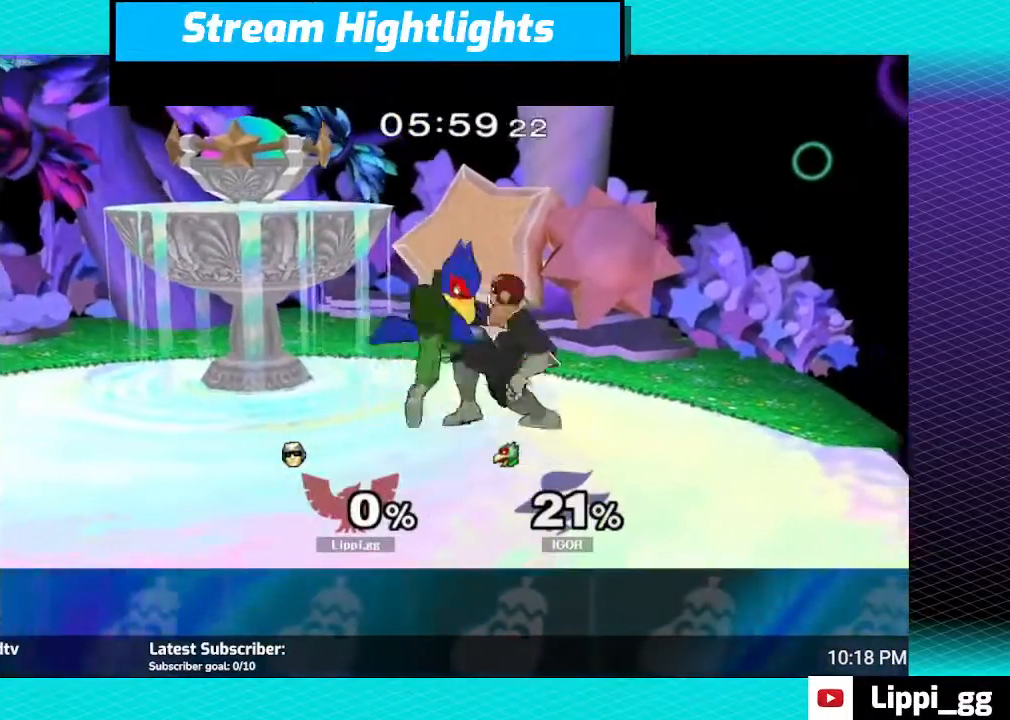
{"buttons": [], "left_stick": "center", "right_stick": "center", "events": [[400, "R1", "up"], [434, "left_stick", "center"]]}
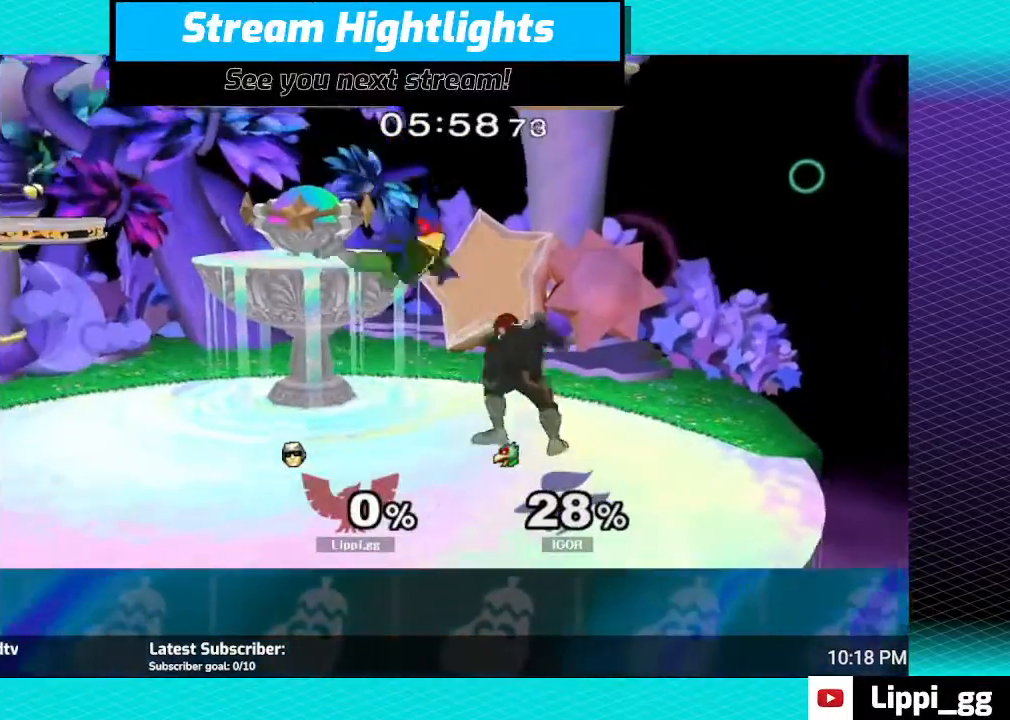
{"buttons": [], "left_stick": "left", "right_stick": "center", "events": [[233, "Y", "down"], [266, "Y", "up"], [400, "A", "down"], [467, "A", "up"], [500, "left_stick", "left"]]}
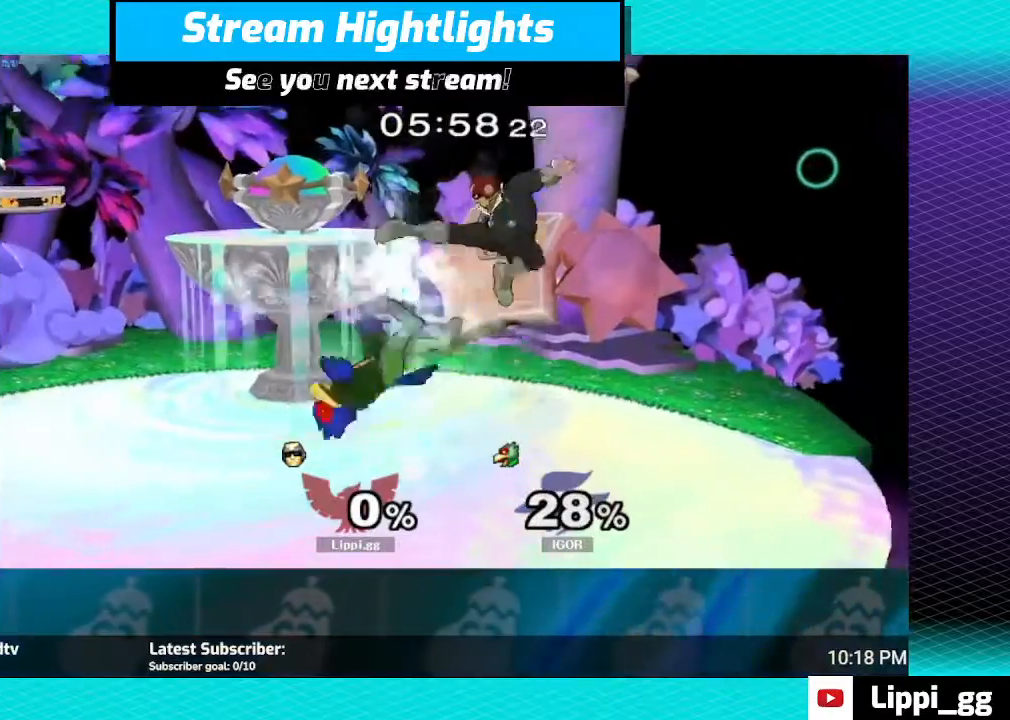
{"buttons": ["A"], "left_stick": "down", "right_stick": "center", "events": [[33, "A", "down"], [100, "A", "up"], [200, "left_stick", "down"], [367, "A", "down"], [434, "A", "up"], [467, "A", "down"]]}
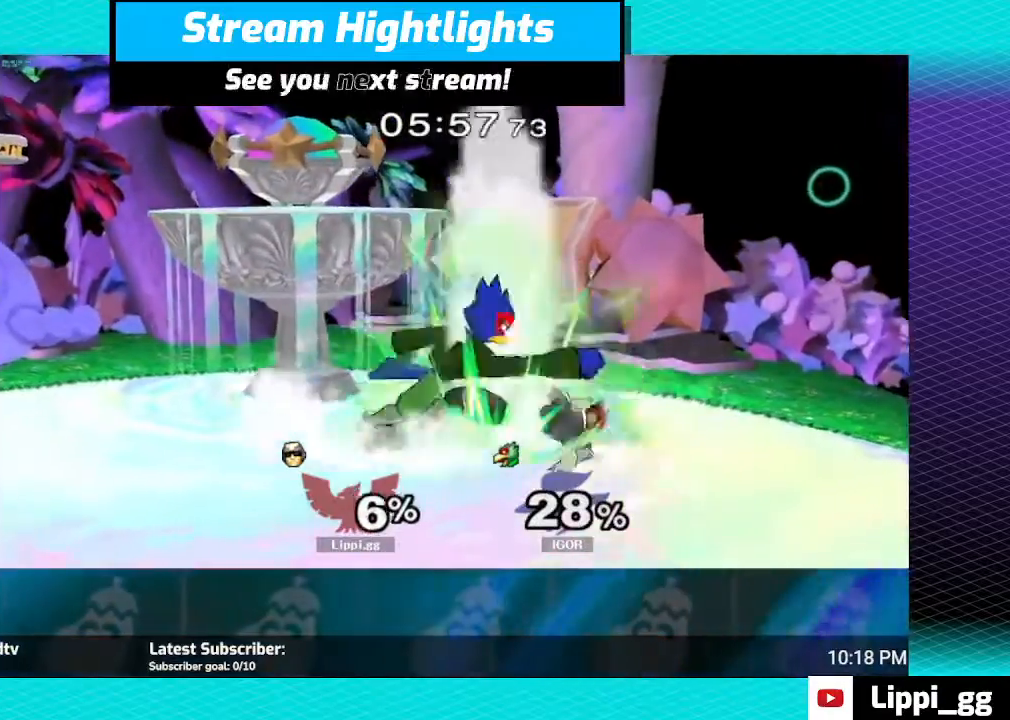
{"buttons": [], "left_stick": "center", "right_stick": "center", "events": [[33, "A", "up"], [100, "left_stick", "center"], [133, "A", "down"], [166, "A", "up"], [233, "A", "down"], [266, "A", "up"]]}
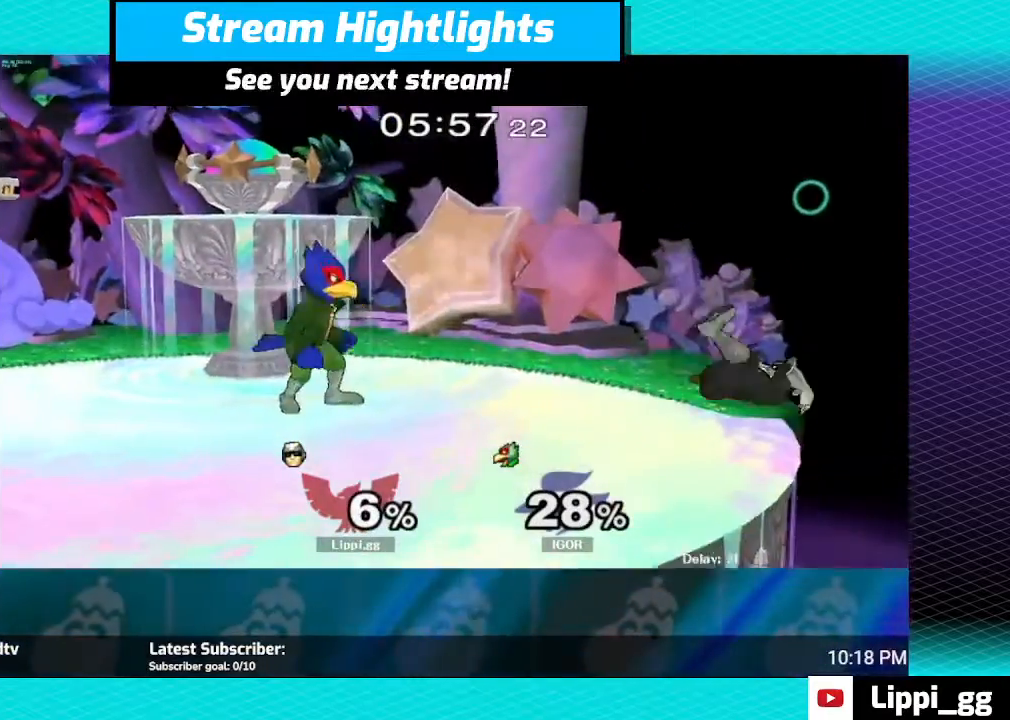
{"buttons": [], "left_stick": "left", "right_stick": "center", "events": [[133, "left_stick", "left"], [234, "left_stick", "center"], [334, "left_stick", "left"]]}
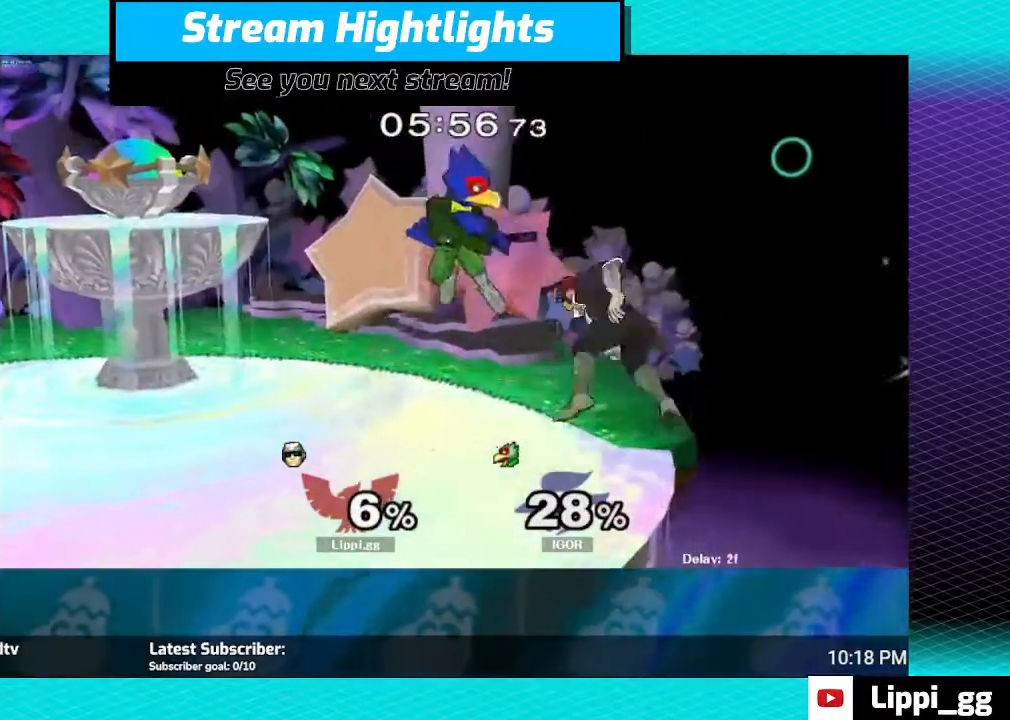
{"buttons": [], "left_stick": "left", "right_stick": "center", "events": [[67, "B", "down"], [201, "B", "up"], [234, "B", "down"], [334, "B", "up"], [401, "B", "down"], [468, "B", "up"]]}
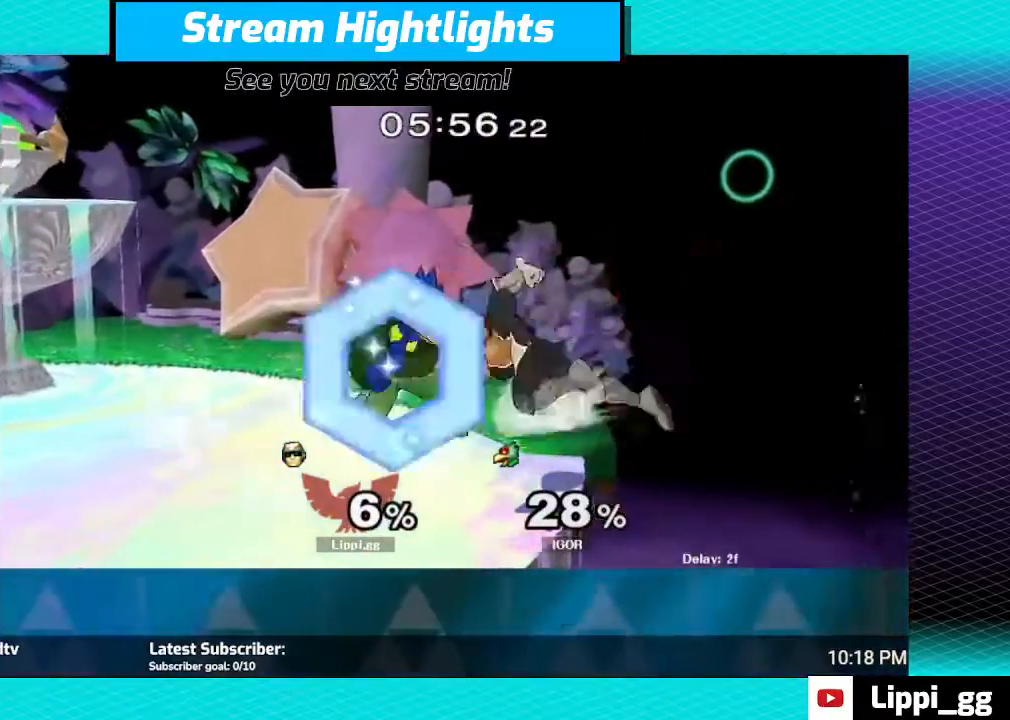
{"buttons": [], "left_stick": "left", "right_stick": "center", "events": [[67, "B", "down"], [367, "B", "up"]]}
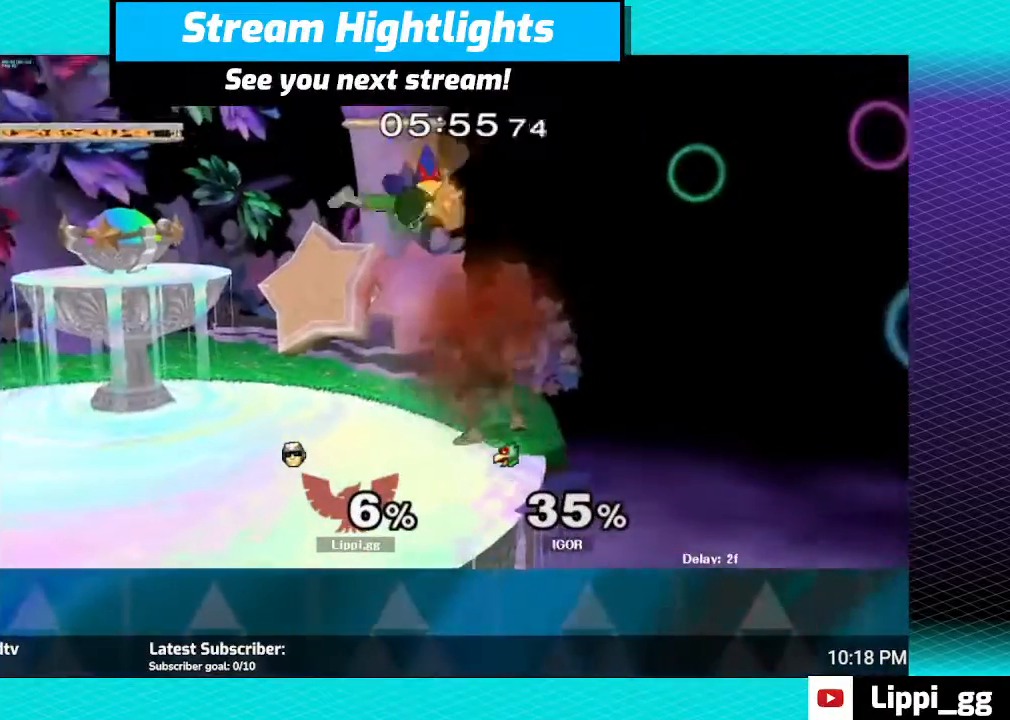
{"buttons": [], "left_stick": "left", "right_stick": "center", "events": []}
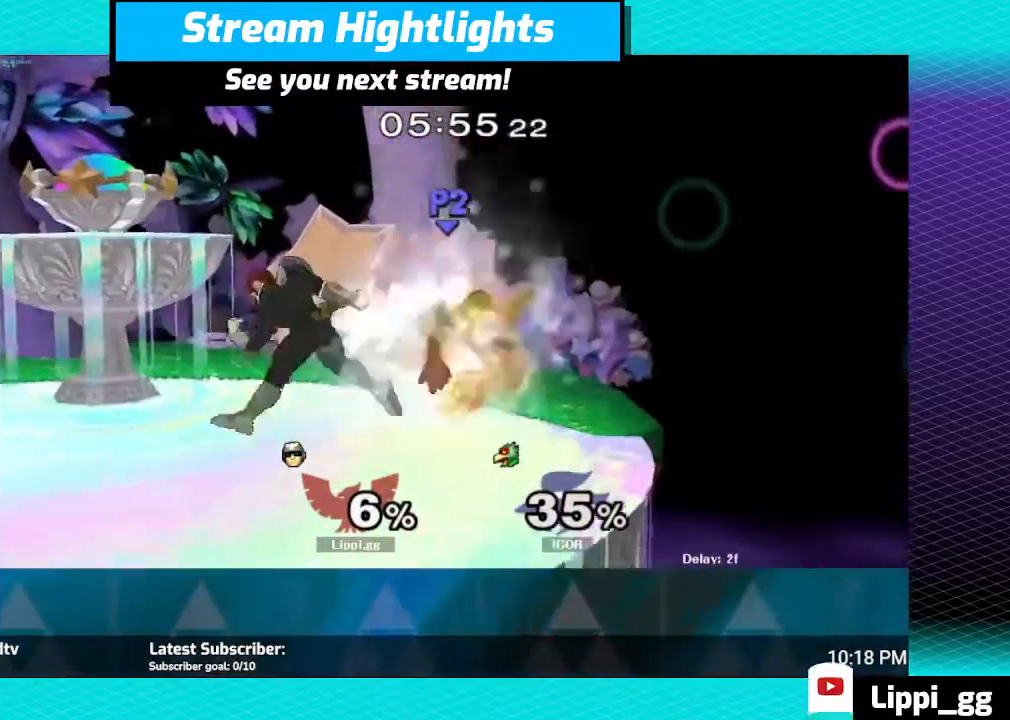
{"buttons": ["B"], "left_stick": "right", "right_stick": "center", "events": [[133, "left_stick", "right"], [200, "B", "down"]]}
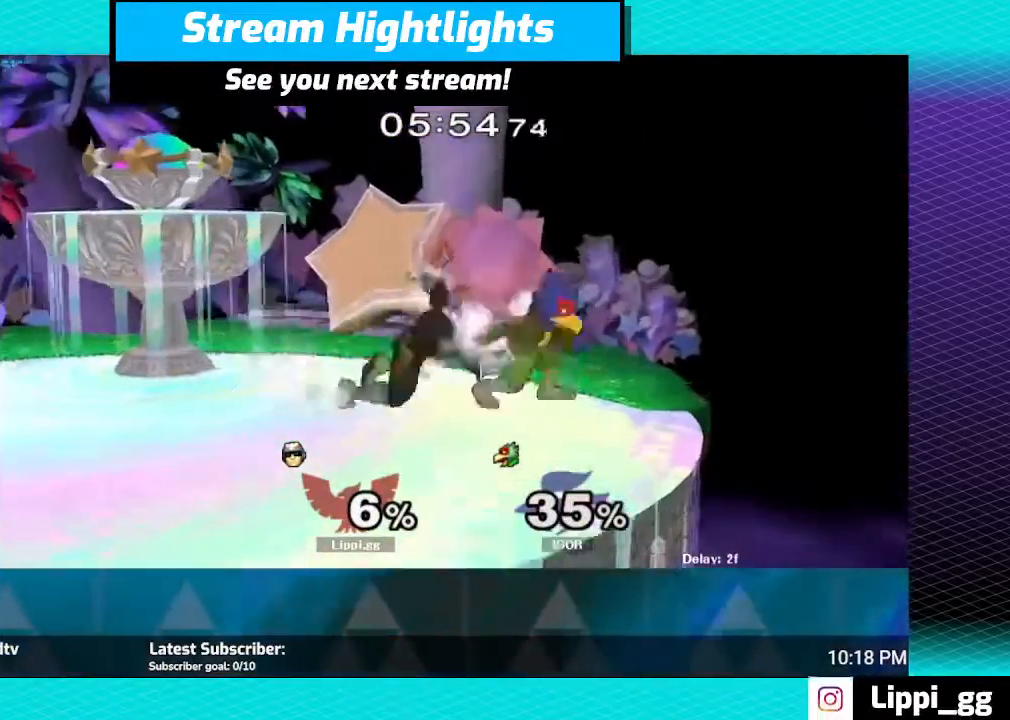
{"buttons": [], "left_stick": "left", "right_stick": "center", "events": [[167, "B", "up"], [201, "left_stick", "up"], [267, "left_stick", "left"]]}
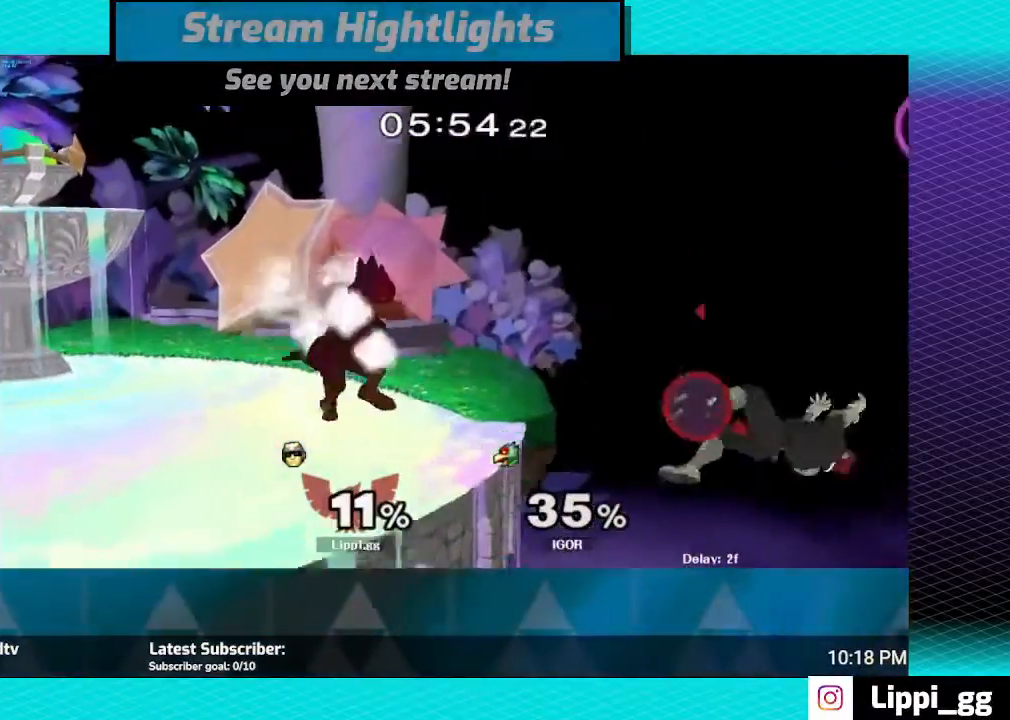
{"buttons": [], "left_stick": "left", "right_stick": "center", "events": [[300, "Y", "down"], [367, "Y", "up"], [400, "Y", "down"], [501, "Y", "up"]]}
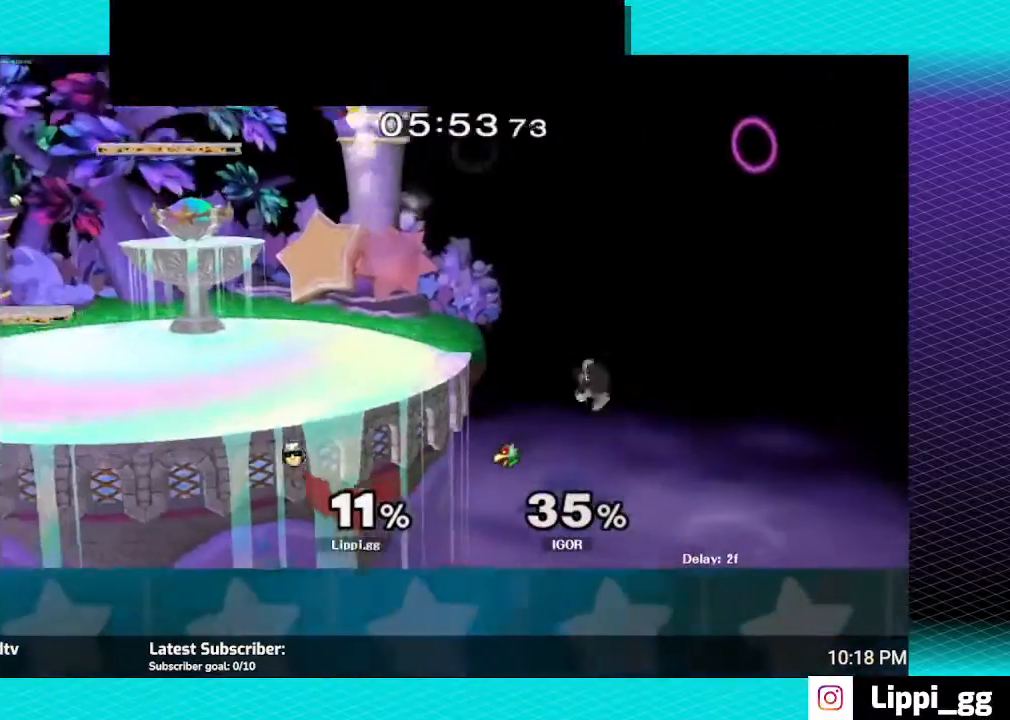
{"buttons": [], "left_stick": "left", "right_stick": "center", "events": []}
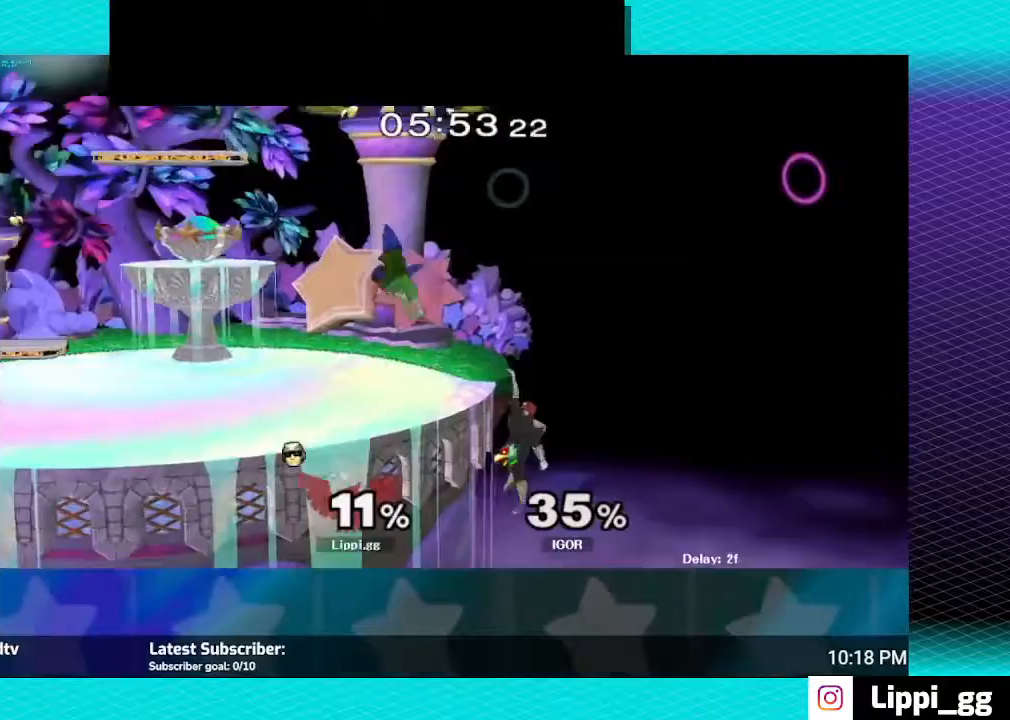
{"buttons": [], "left_stick": "up-left", "right_stick": "center", "events": [[67, "left_stick", "up"], [167, "B", "down"], [334, "B", "up"], [334, "left_stick", "up-left"], [400, "B", "down"], [467, "B", "up"]]}
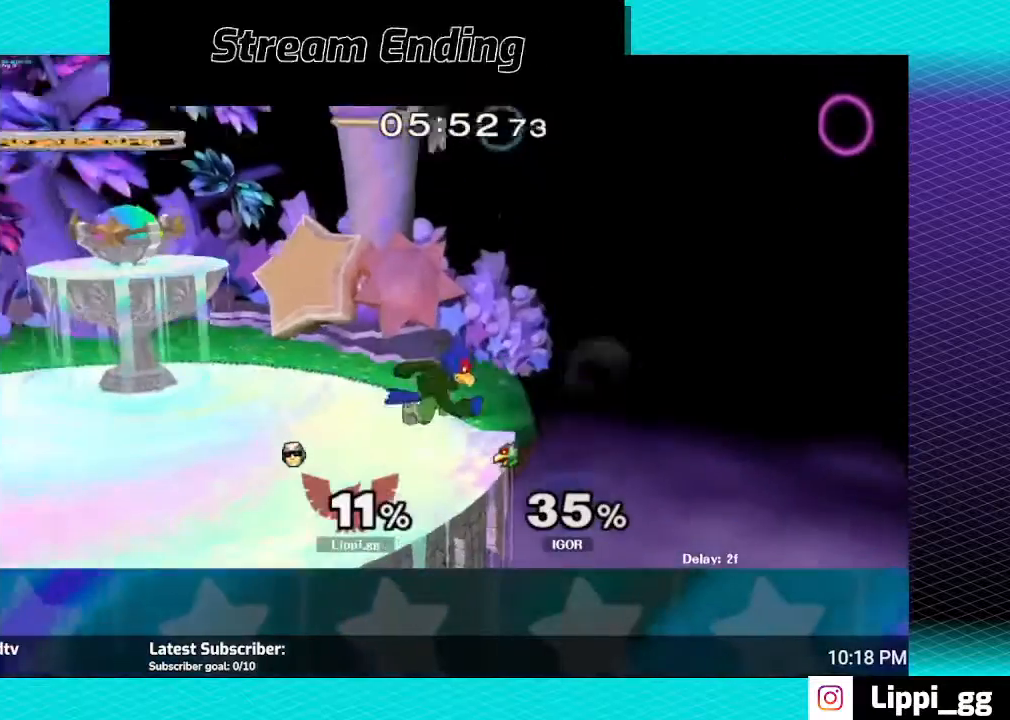
{"buttons": [], "left_stick": "down", "right_stick": "center", "events": [[34, "B", "down"], [134, "B", "up"], [167, "left_stick", "left"], [401, "left_stick", "down"]]}
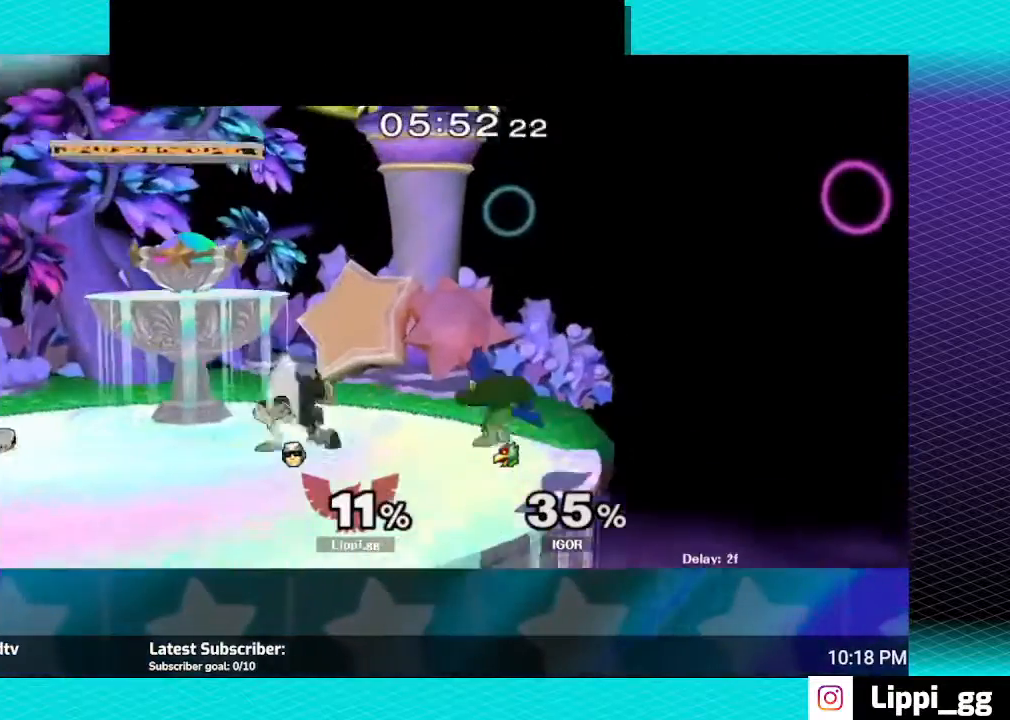
{"buttons": [], "left_stick": "right", "right_stick": "down", "events": [[167, "Y", "down"], [167, "left_stick", "center"], [267, "Y", "up"], [267, "left_stick", "right"], [367, "right_stick", "down"]]}
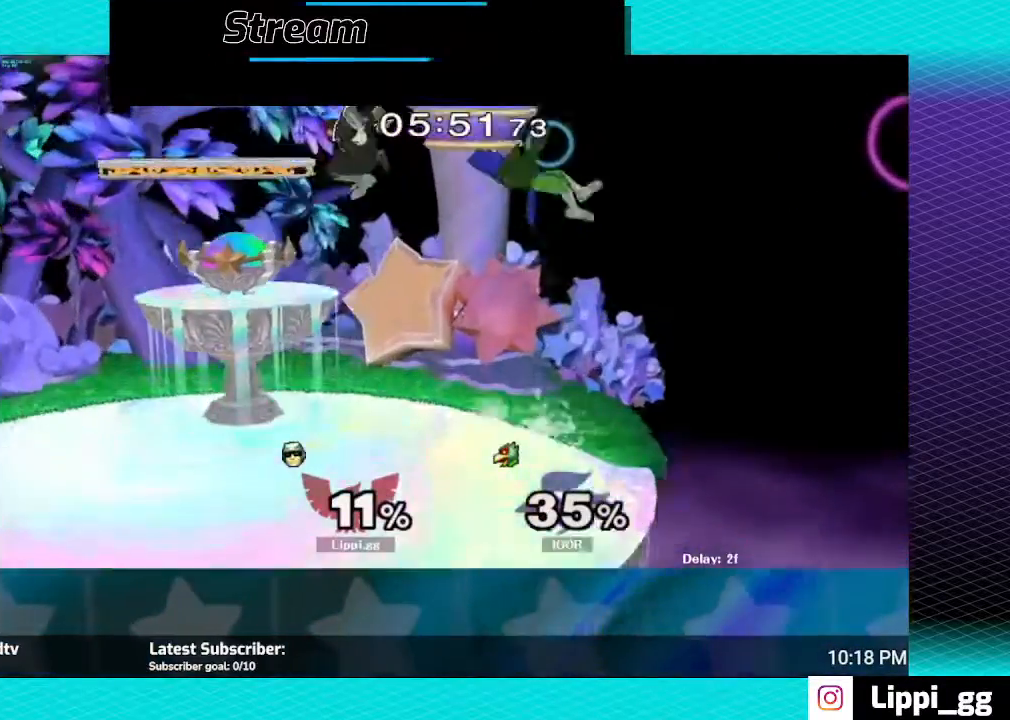
{"buttons": [], "left_stick": "down-right", "right_stick": "center", "events": [[100, "left_stick", "down"], [266, "left_stick", "down-right"], [467, "right_stick", "center"]]}
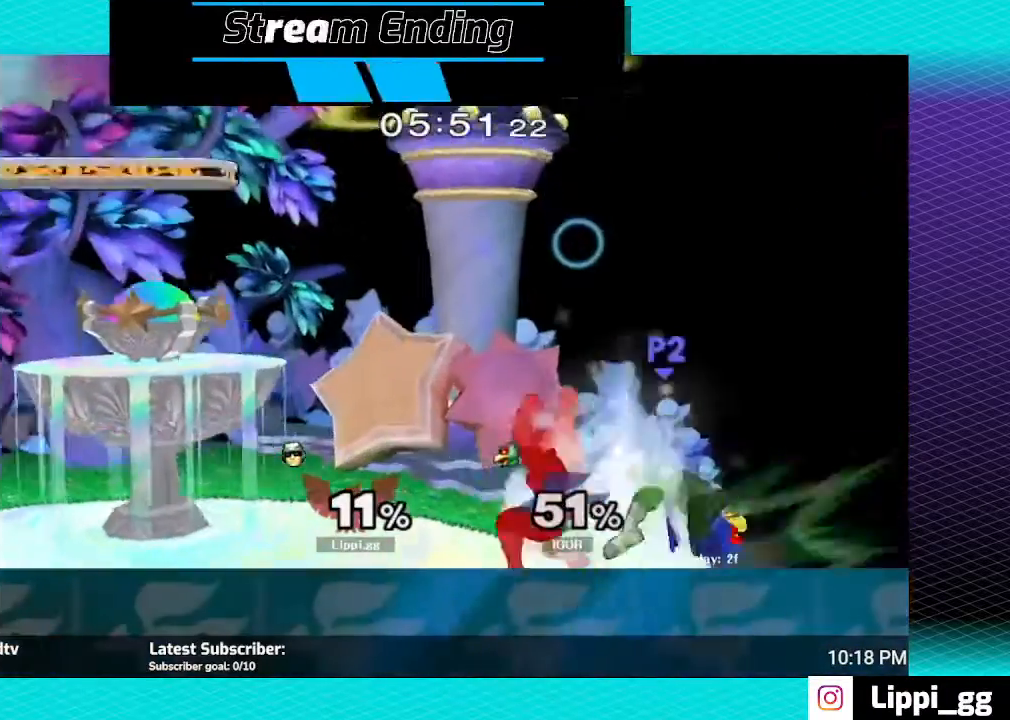
{"buttons": ["Y"], "left_stick": "left", "right_stick": "center", "events": [[200, "left_stick", "center"], [300, "left_stick", "left"], [334, "Y", "down"], [367, "Y", "up"], [501, "Y", "down"]]}
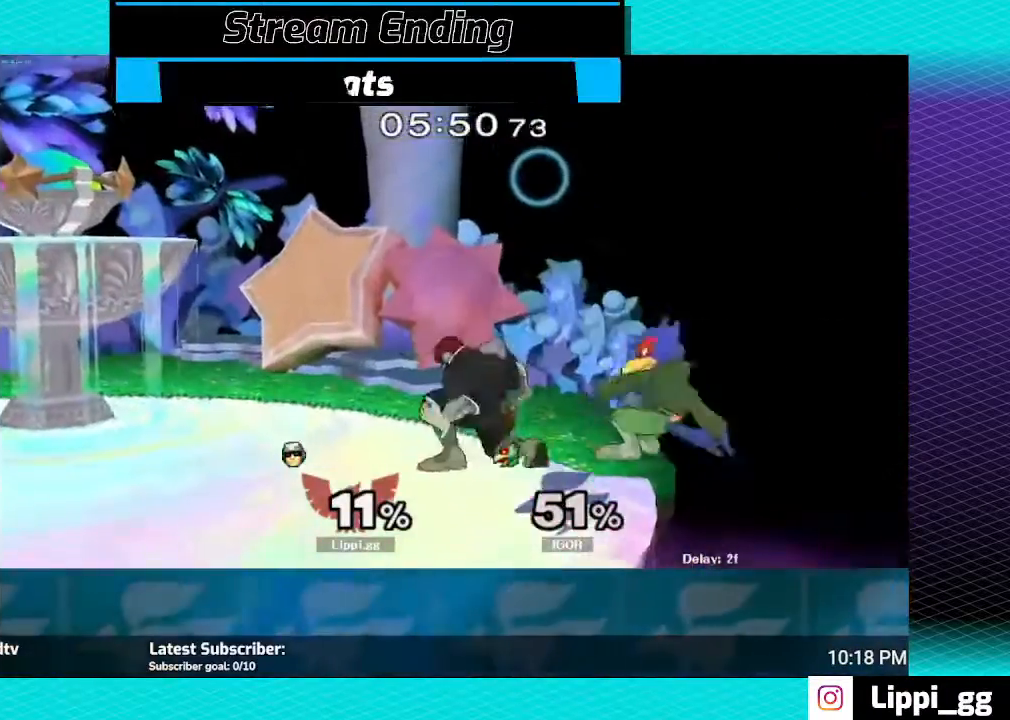
{"buttons": [], "left_stick": "right", "right_stick": "center", "events": [[66, "Y", "up"], [133, "Y", "down"], [166, "left_stick", "right"], [233, "Y", "up"]]}
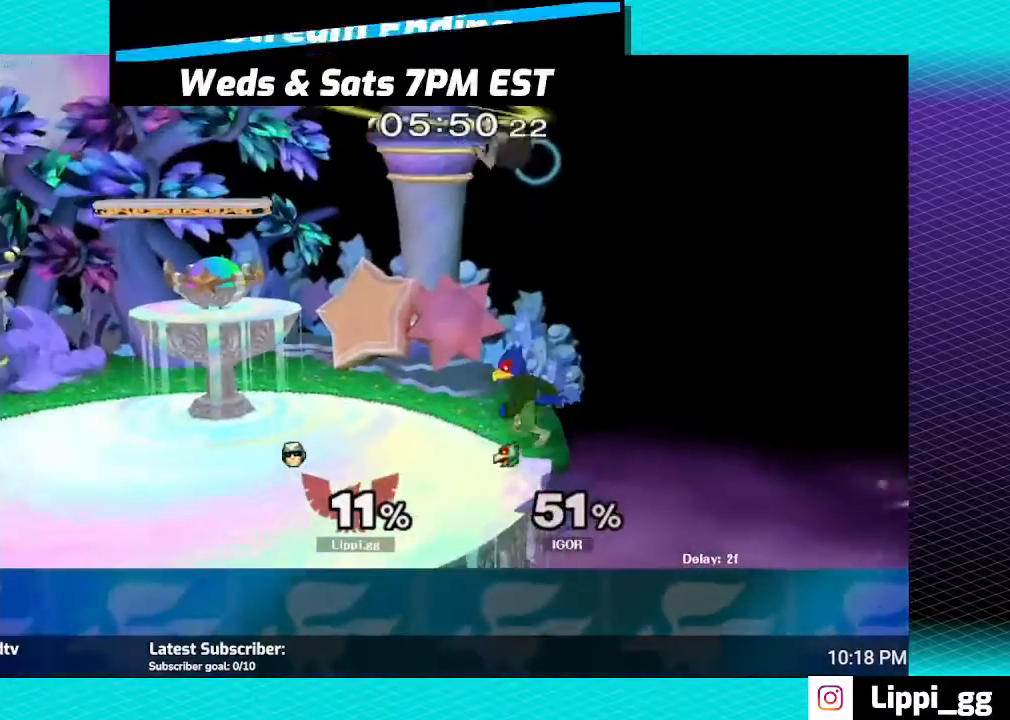
{"buttons": [], "left_stick": "up-left", "right_stick": "center", "events": [[33, "right_stick", "down-right"], [100, "left_stick", "down-left"], [133, "right_stick", "center"], [200, "right_stick", "down"], [334, "left_stick", "up-left"], [367, "right_stick", "center"]]}
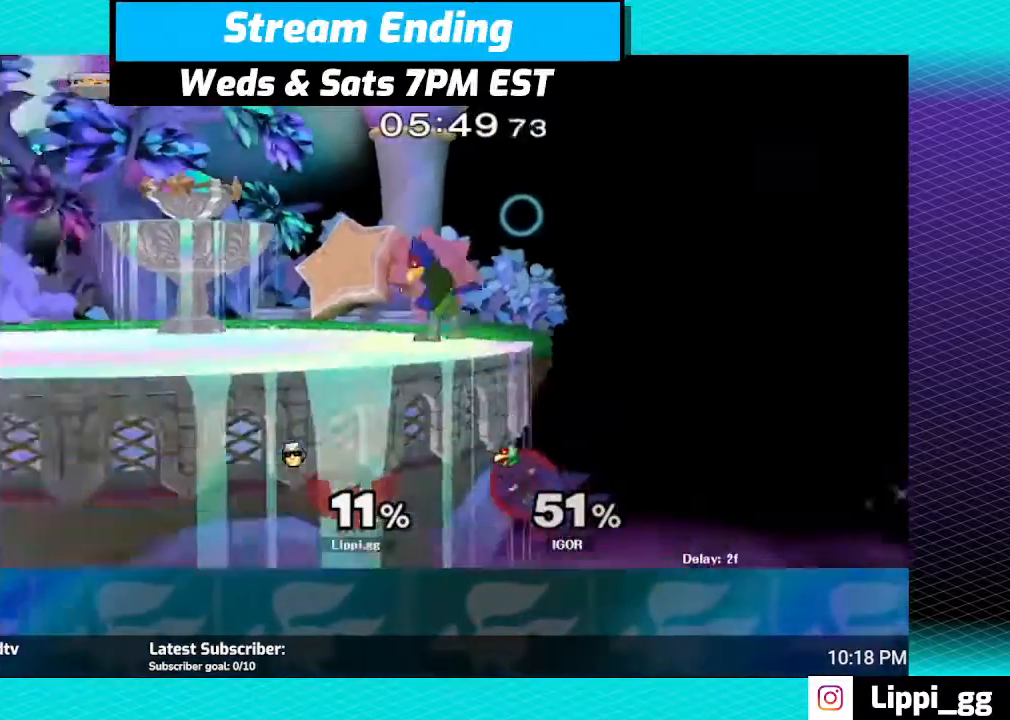
{"buttons": ["B"], "left_stick": "up-left", "right_stick": "center", "events": [[66, "left_stick", "up"], [133, "Y", "down"], [233, "Y", "up"], [266, "Y", "down"], [400, "left_stick", "up-left"], [433, "Y", "up"], [500, "B", "down"]]}
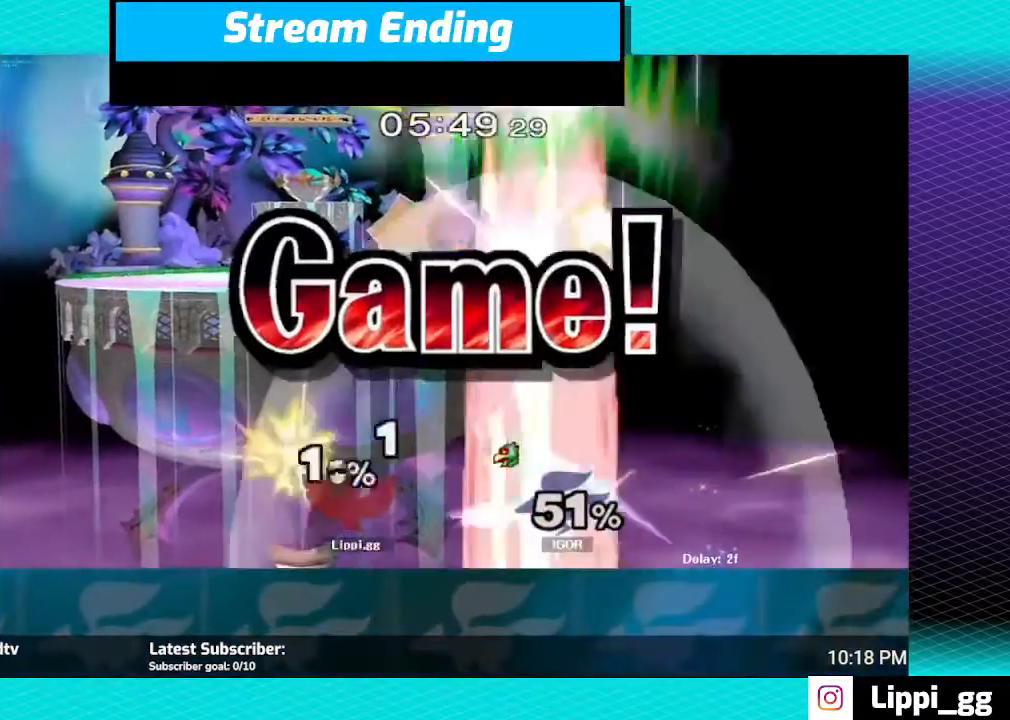
{"buttons": [], "left_stick": "center", "right_stick": "center", "events": [[501, "B", "up"], [501, "left_stick", "center"]]}
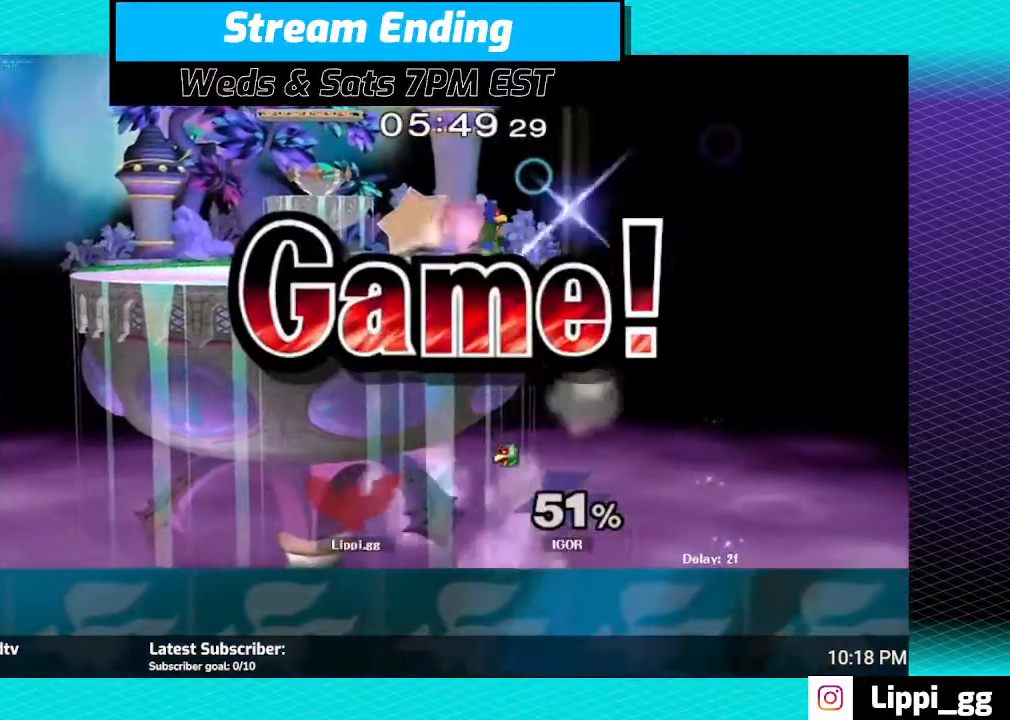
{"buttons": [], "left_stick": "center", "right_stick": "center", "events": []}
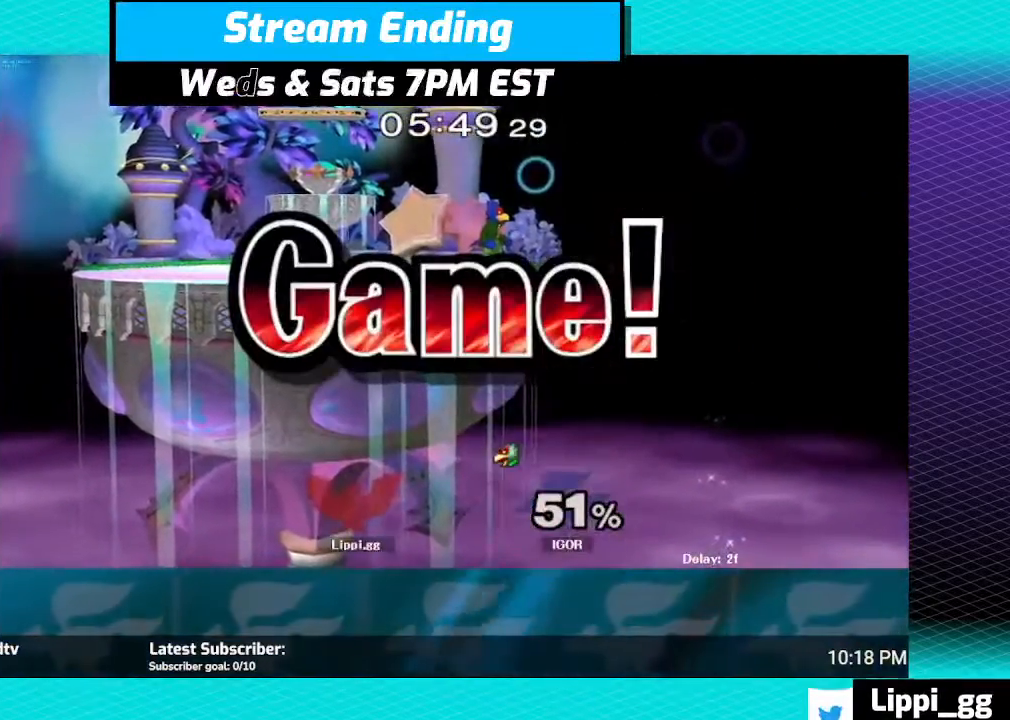
{"buttons": [], "left_stick": "center", "right_stick": "center", "events": []}